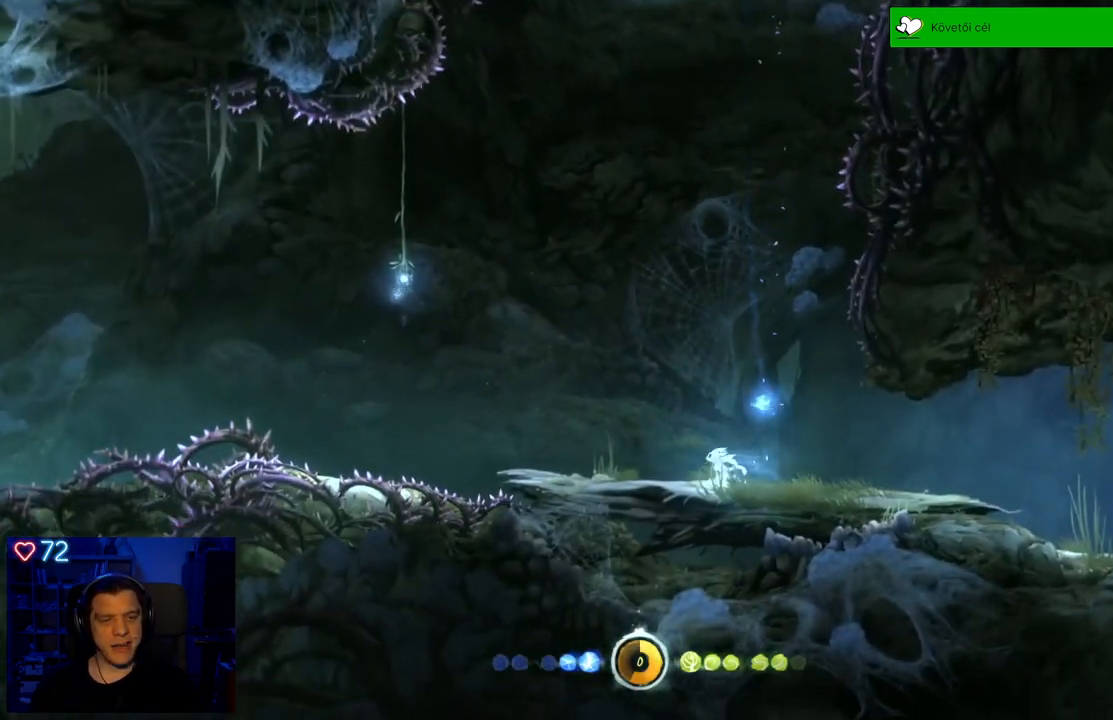
Gameplay with a controller (Xbox layout); each line is a JSON object with the inputs held at the frame after it. "events" lists button and stick changes between this image and that frame as [ms after this image, input, new state], when the widget could be followed in between. Not read: L3.
{"buttons": ["A"], "left_stick": "left", "right_stick": "center", "events": [[267, "A", "down"]]}
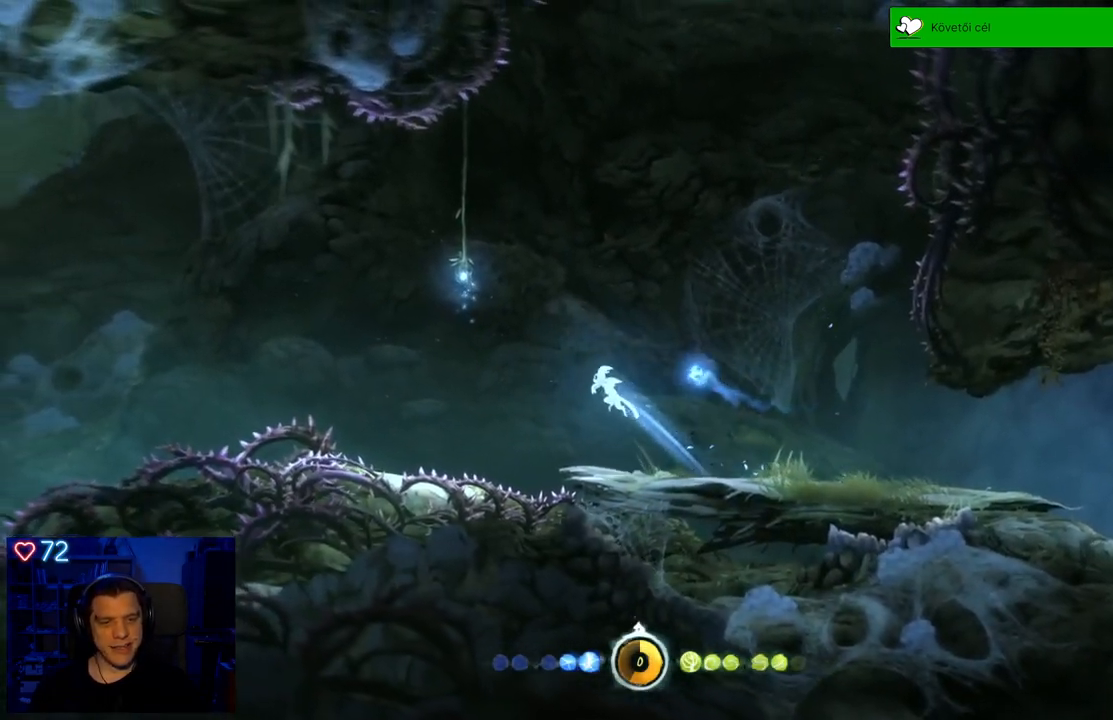
{"buttons": [], "left_stick": "left", "right_stick": "center", "events": [[17, "A", "up"], [83, "A", "down"], [433, "A", "up"]]}
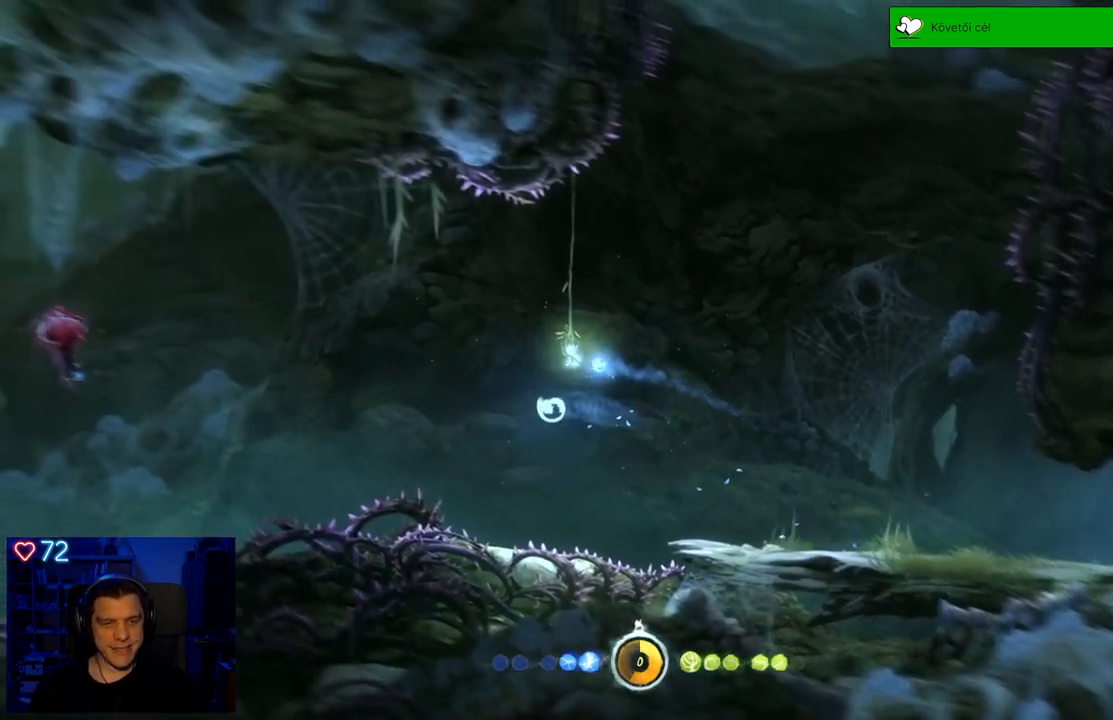
{"buttons": ["Y"], "left_stick": "left", "right_stick": "center", "events": [[17, "Y", "down"]]}
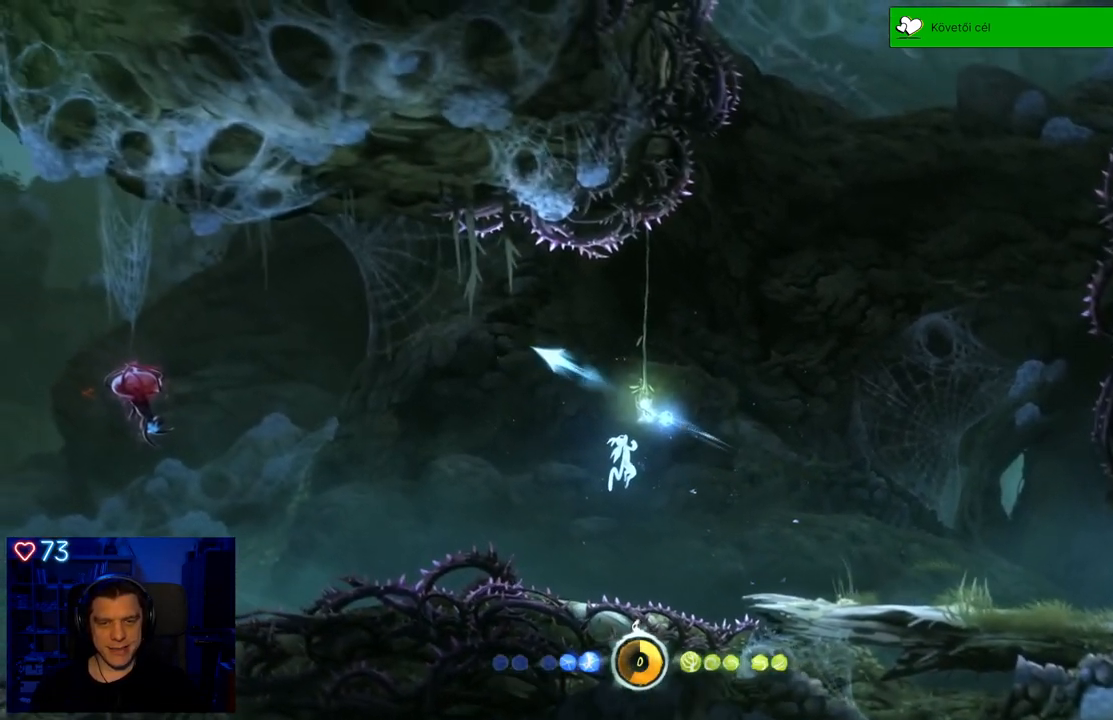
{"buttons": [], "left_stick": "up-left", "right_stick": "center", "events": [[217, "Y", "up"], [367, "left_stick", "up-left"]]}
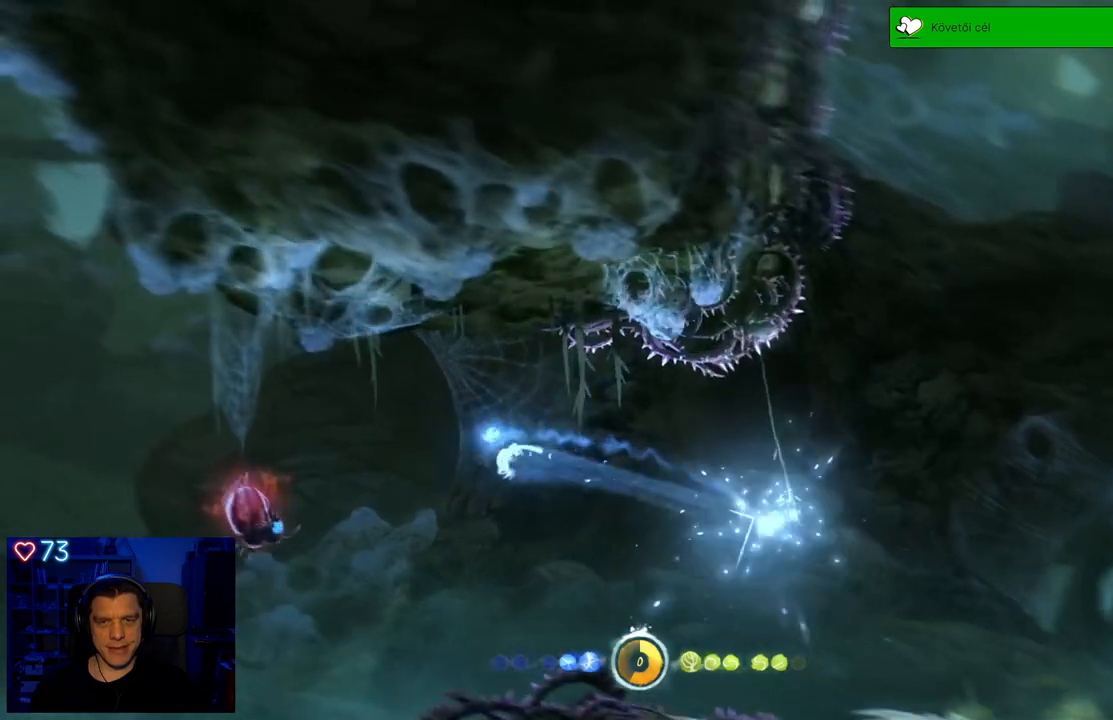
{"buttons": [], "left_stick": "up-left", "right_stick": "center", "events": [[117, "A", "down"], [367, "A", "up"]]}
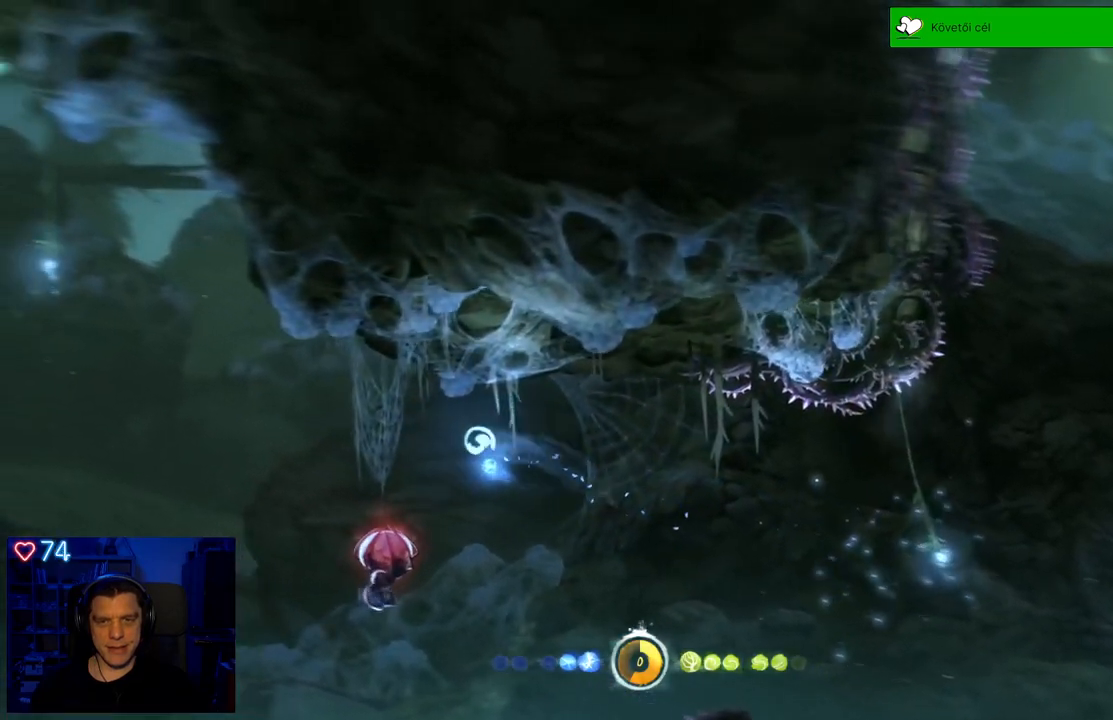
{"buttons": ["Y"], "left_stick": "up-left", "right_stick": "center", "events": [[17, "Y", "down"]]}
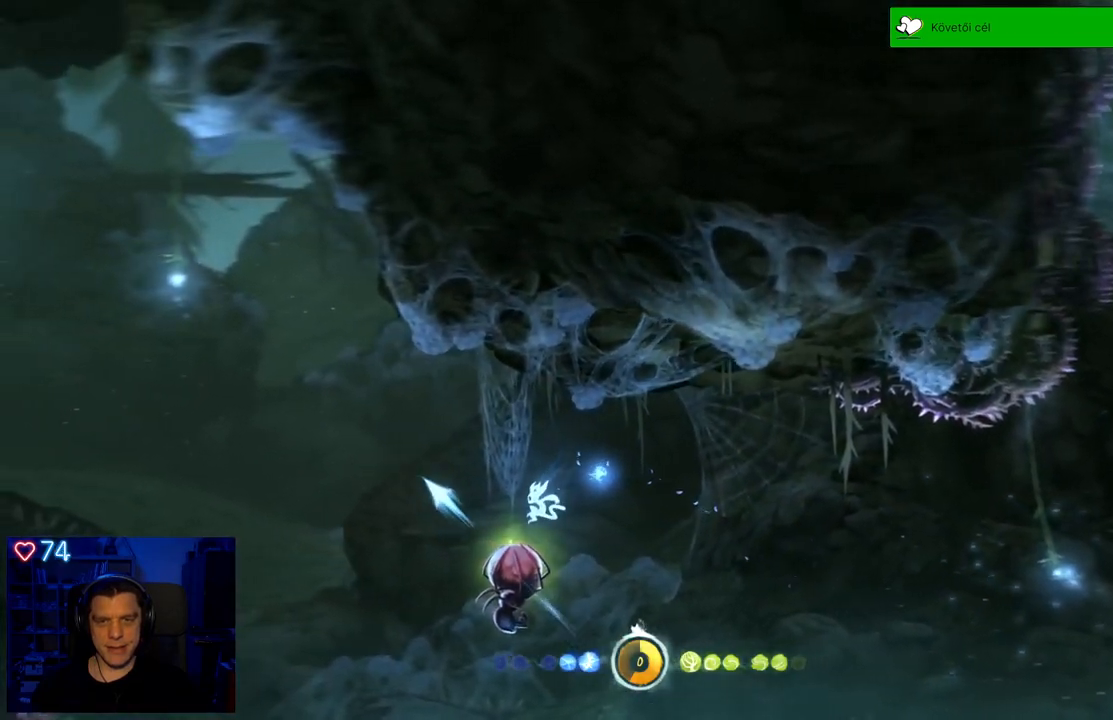
{"buttons": [], "left_stick": "up-left", "right_stick": "center", "events": [[333, "Y", "up"]]}
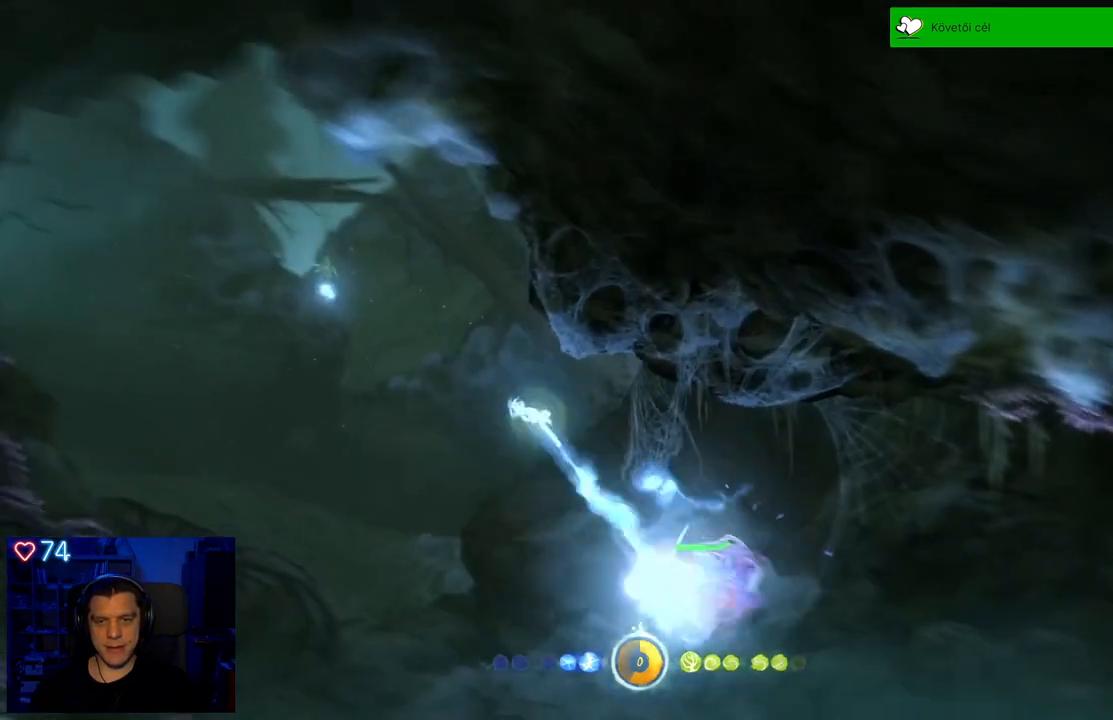
{"buttons": ["A"], "left_stick": "up-left", "right_stick": "center", "events": [[250, "A", "down"]]}
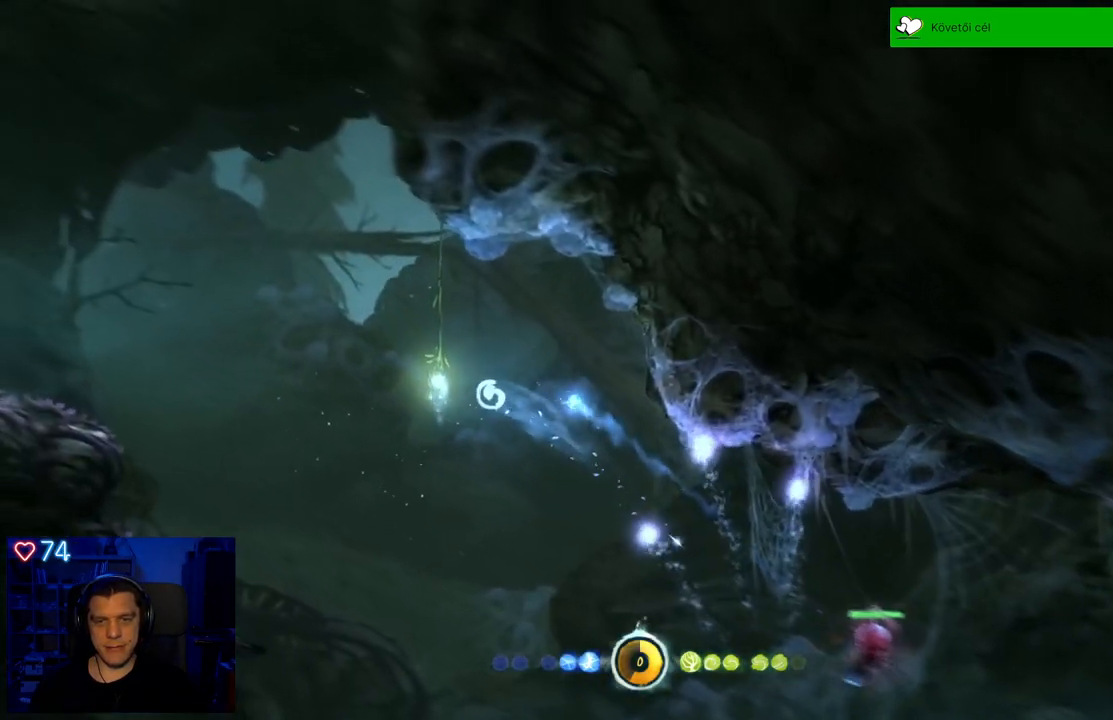
{"buttons": ["Y"], "left_stick": "up-left", "right_stick": "center", "events": [[33, "A", "up"], [133, "Y", "down"]]}
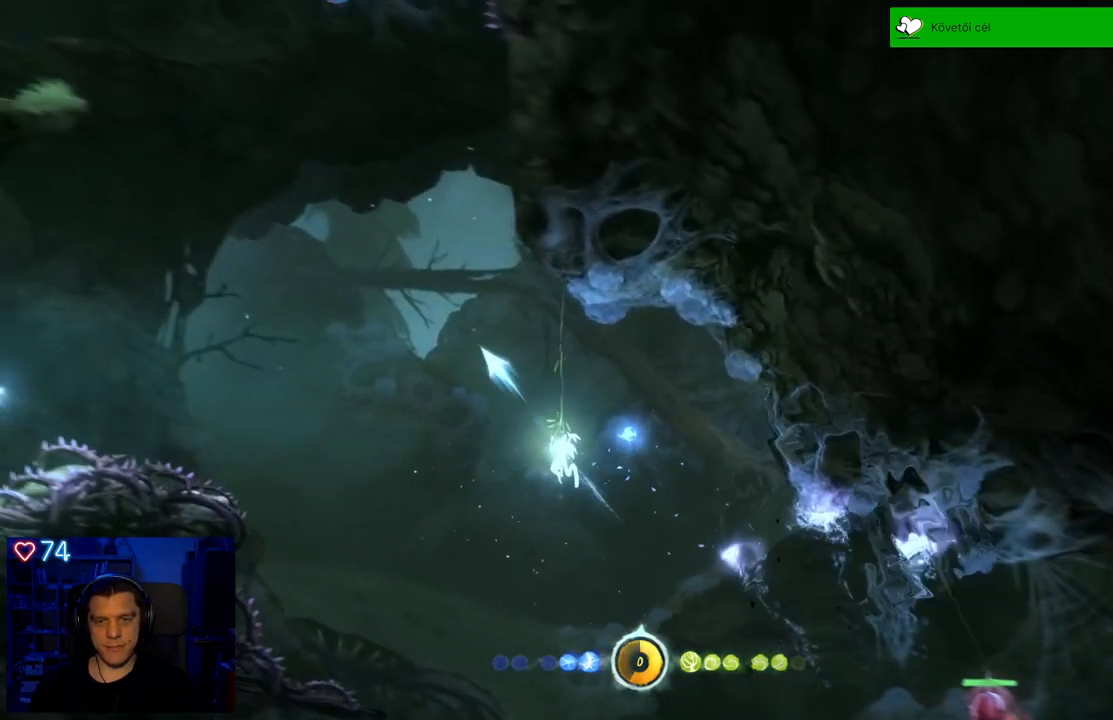
{"buttons": [], "left_stick": "up-left", "right_stick": "center", "events": [[133, "Y", "up"]]}
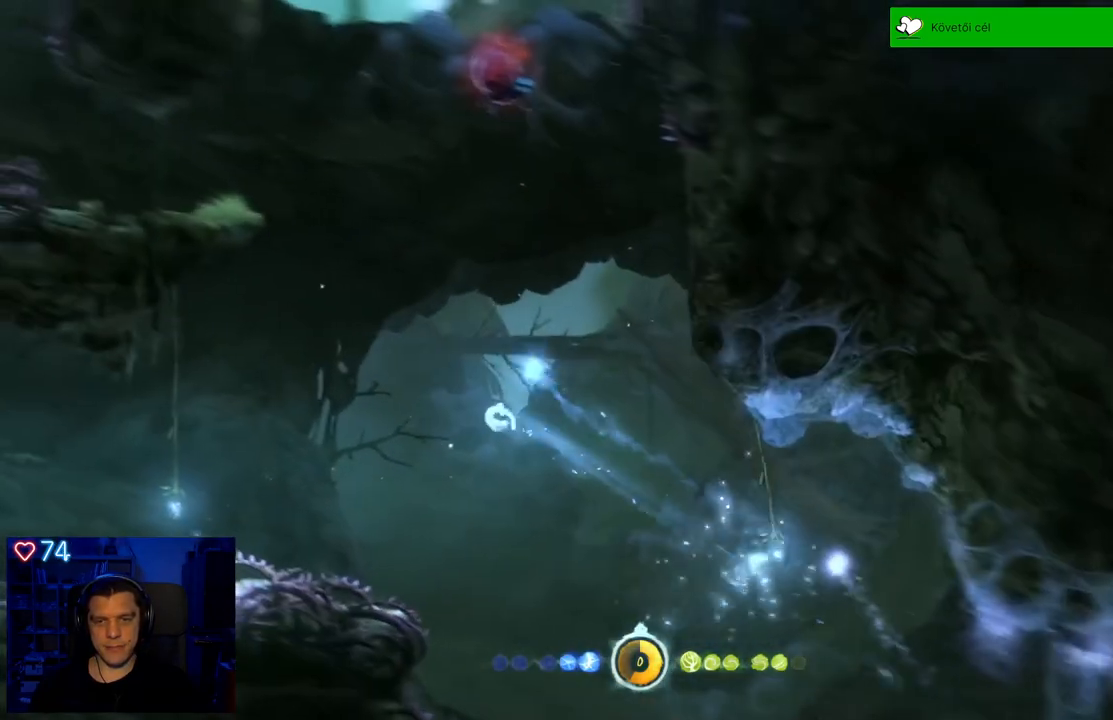
{"buttons": [], "left_stick": "up-left", "right_stick": "center", "events": []}
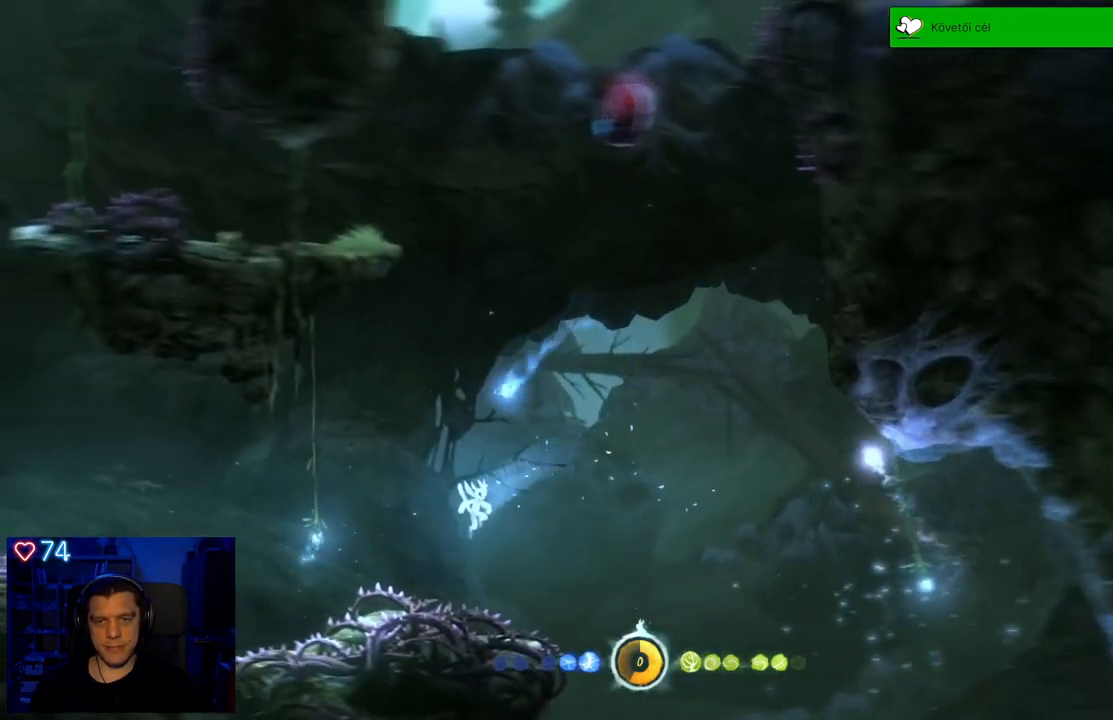
{"buttons": ["Y"], "left_stick": "up-left", "right_stick": "center", "events": [[117, "Y", "down"]]}
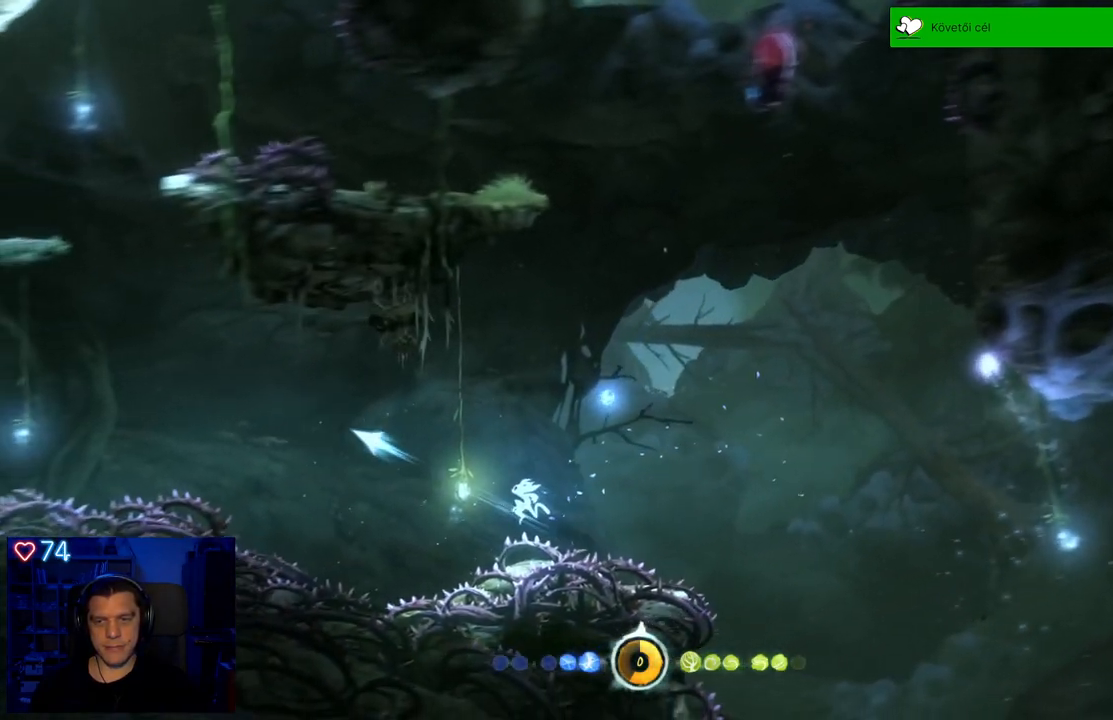
{"buttons": [], "left_stick": "up-left", "right_stick": "center", "events": [[250, "Y", "up"]]}
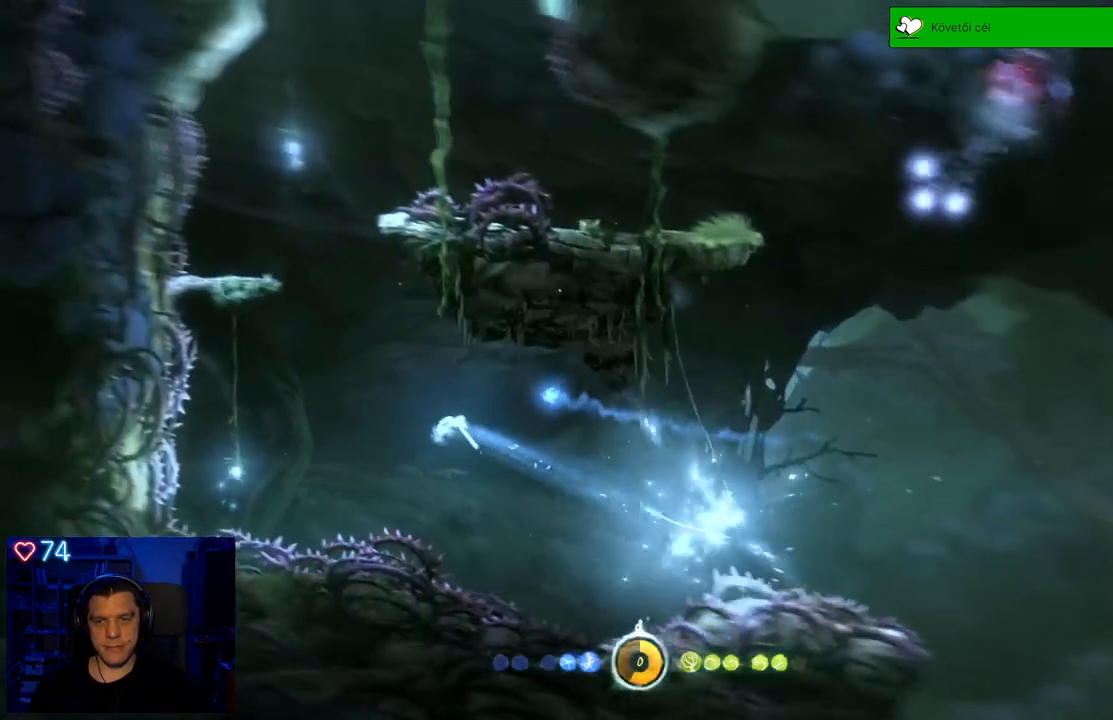
{"buttons": [], "left_stick": "up-left", "right_stick": "center", "events": [[400, "A", "down"], [500, "A", "up"]]}
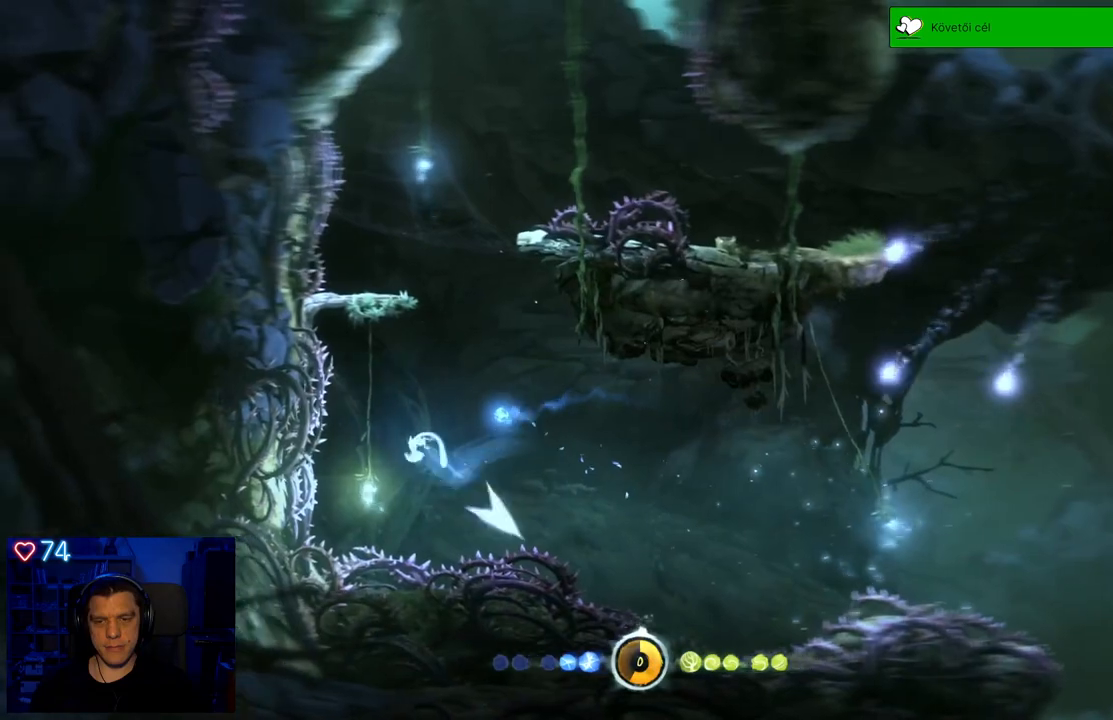
{"buttons": ["Y"], "left_stick": "up-right", "right_stick": "center", "events": [[183, "left_stick", "up-right"], [217, "Y", "down"]]}
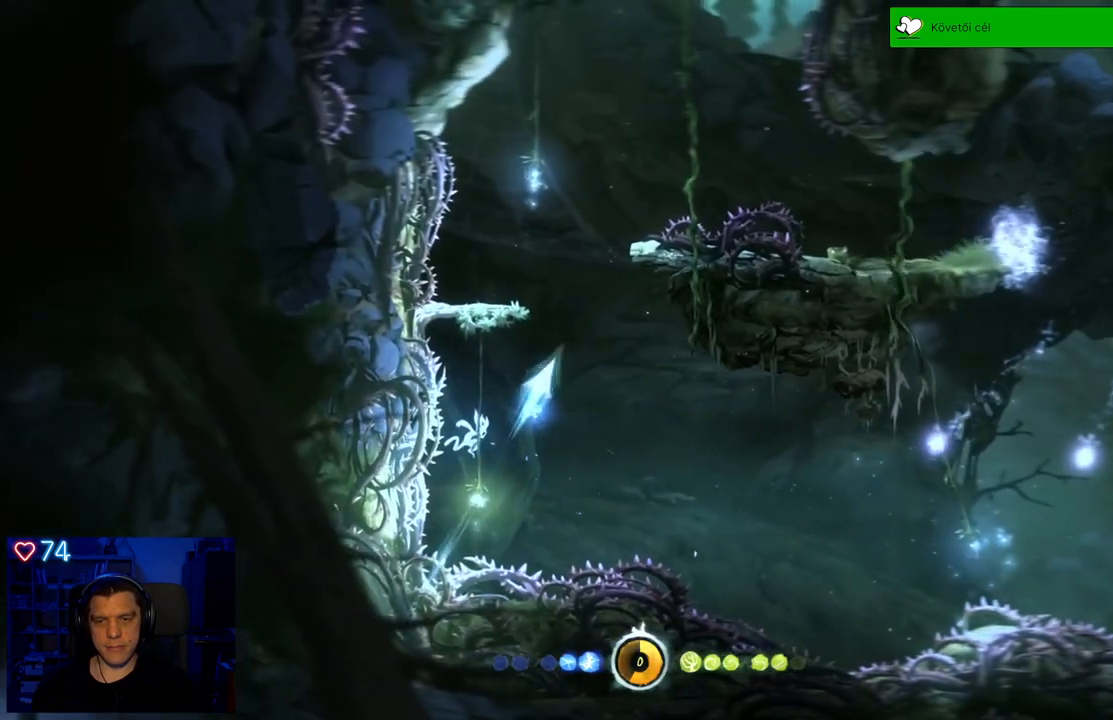
{"buttons": ["Y"], "left_stick": "up", "right_stick": "center", "events": [[100, "left_stick", "up"]]}
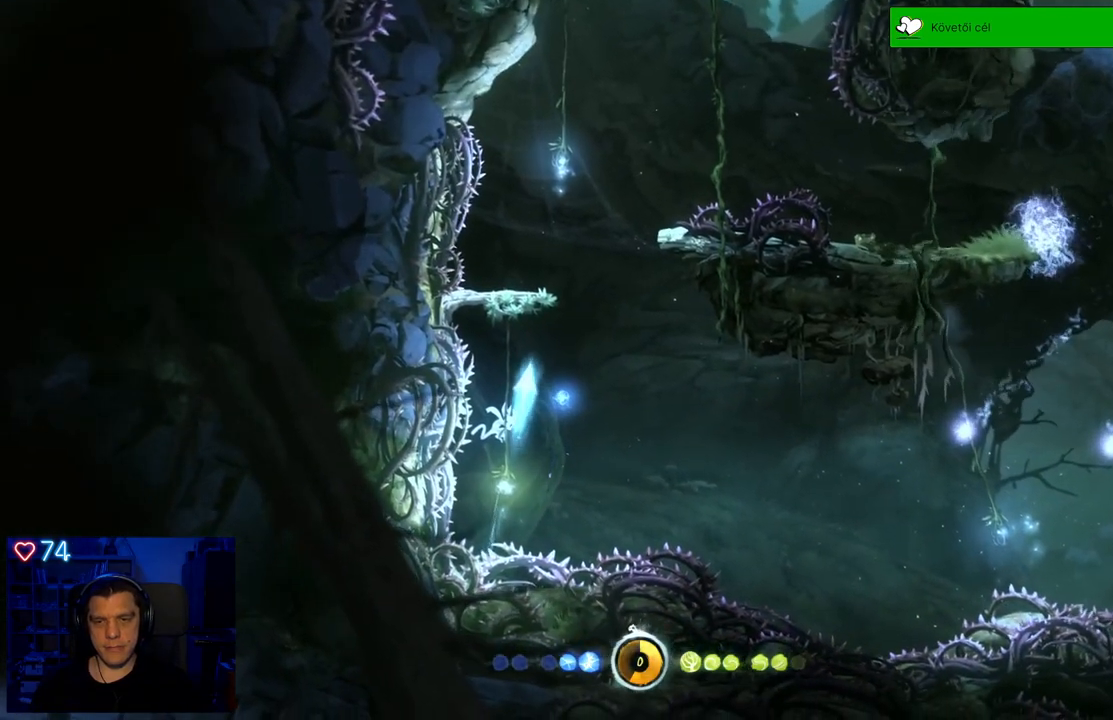
{"buttons": [], "left_stick": "left", "right_stick": "center", "events": [[17, "Y", "up"], [133, "left_stick", "center"], [333, "left_stick", "left"]]}
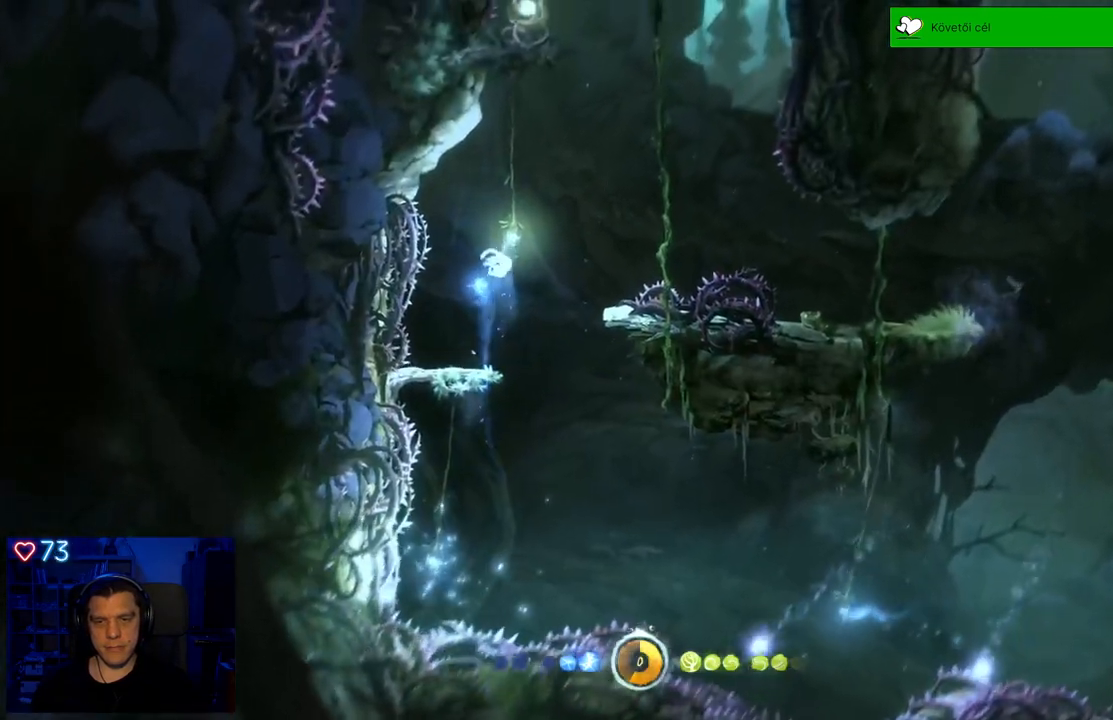
{"buttons": [], "left_stick": "center", "right_stick": "center", "events": [[83, "left_stick", "center"]]}
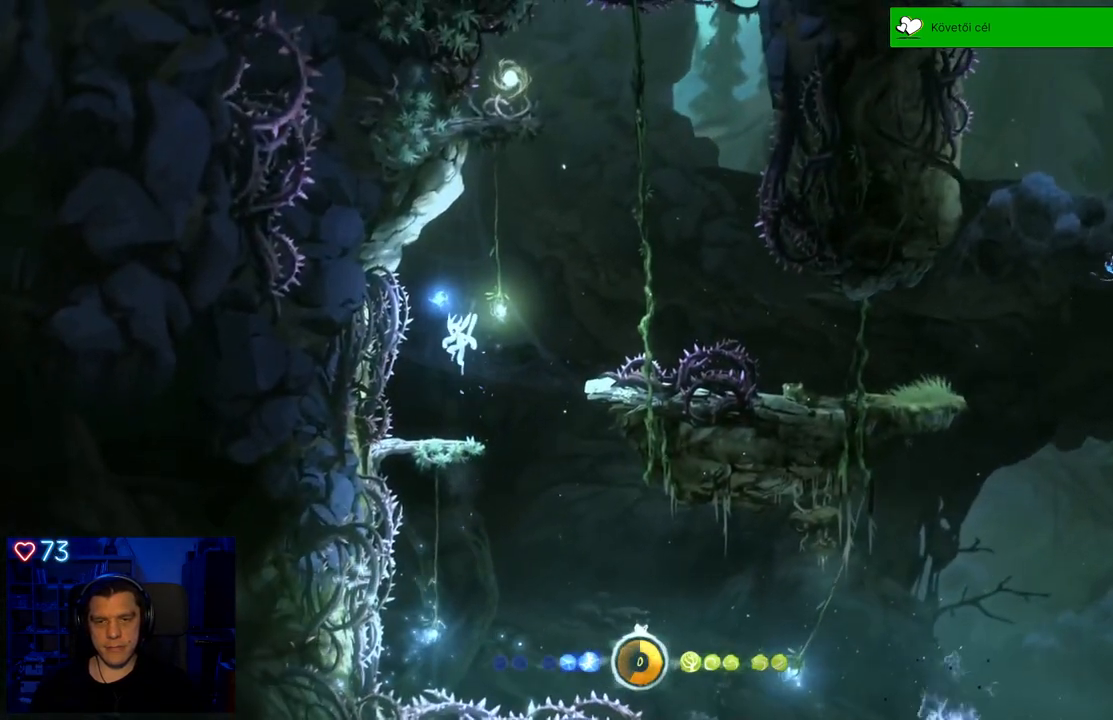
{"buttons": [], "left_stick": "center", "right_stick": "center", "events": []}
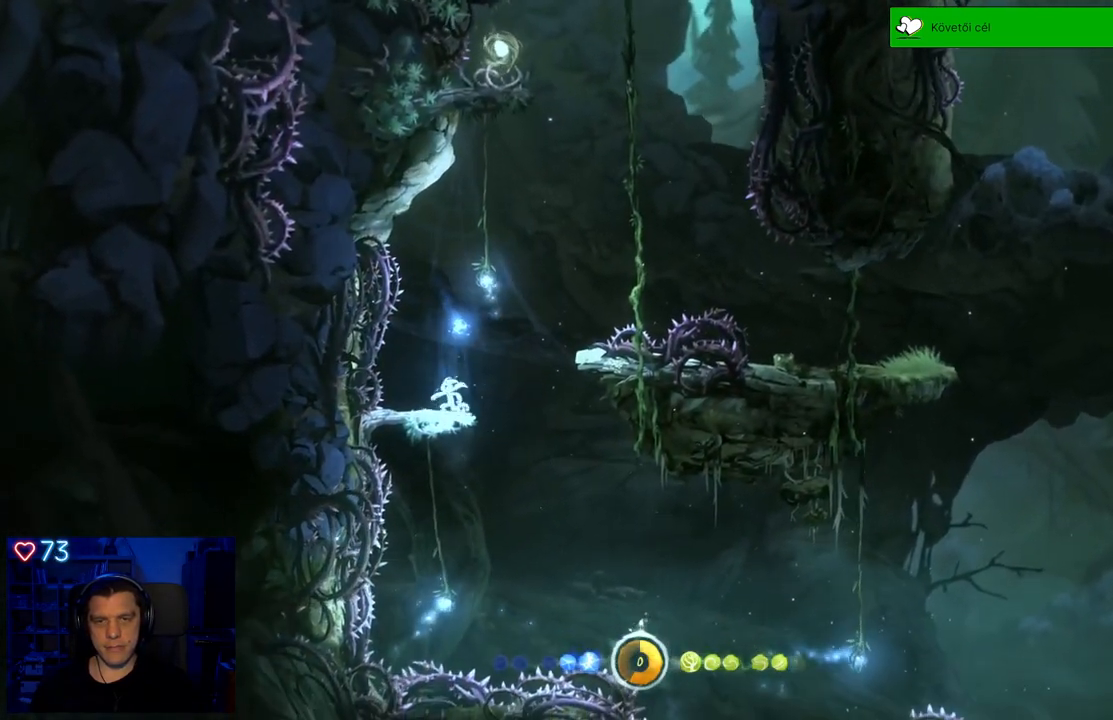
{"buttons": ["Y"], "left_stick": "up-right", "right_stick": "center", "events": [[83, "A", "down"], [383, "A", "up"], [450, "left_stick", "up-right"], [467, "Y", "down"]]}
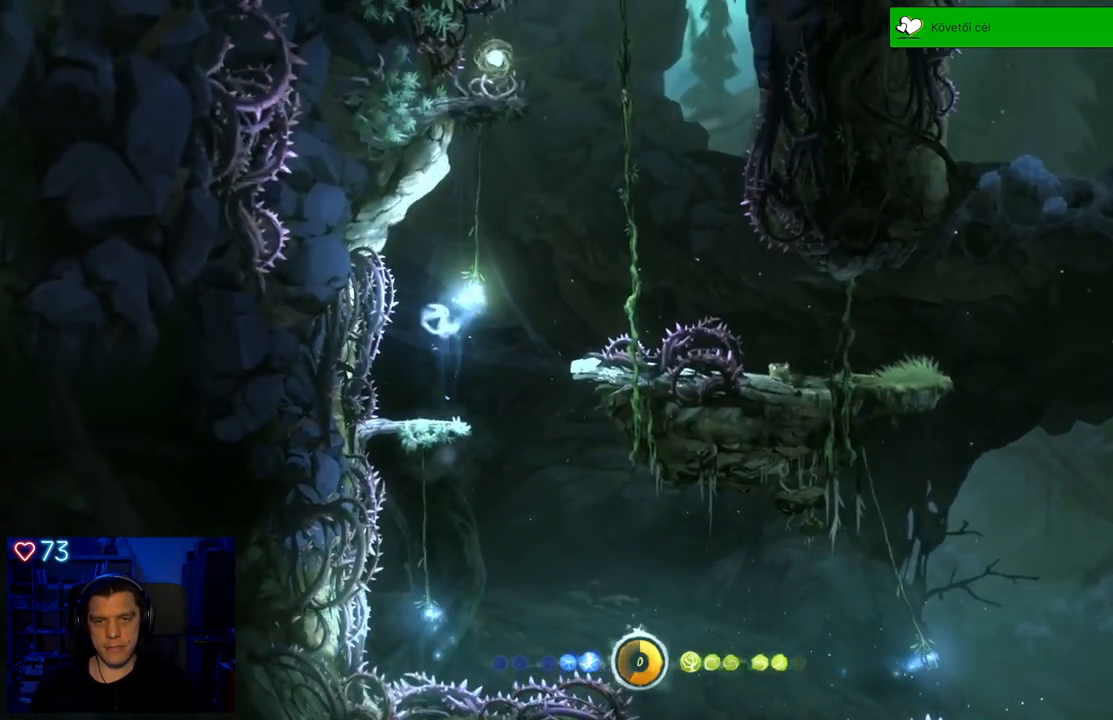
{"buttons": ["Y"], "left_stick": "up-right", "right_stick": "center", "events": []}
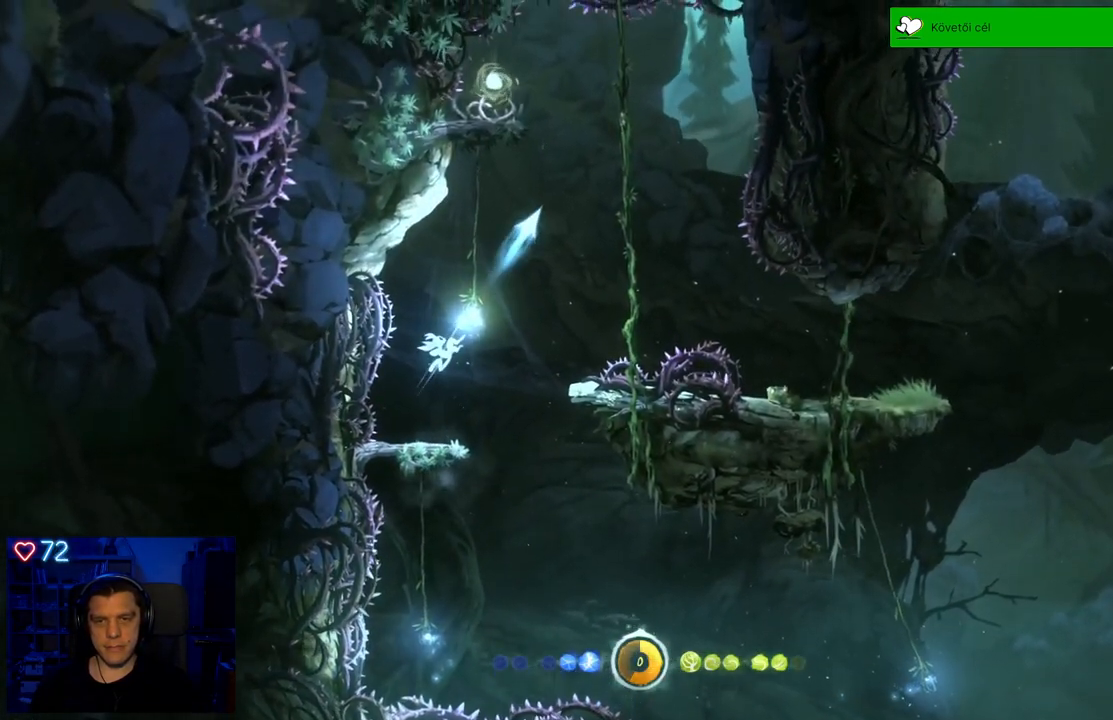
{"buttons": [], "left_stick": "up-right", "right_stick": "center", "events": [[250, "Y", "up"]]}
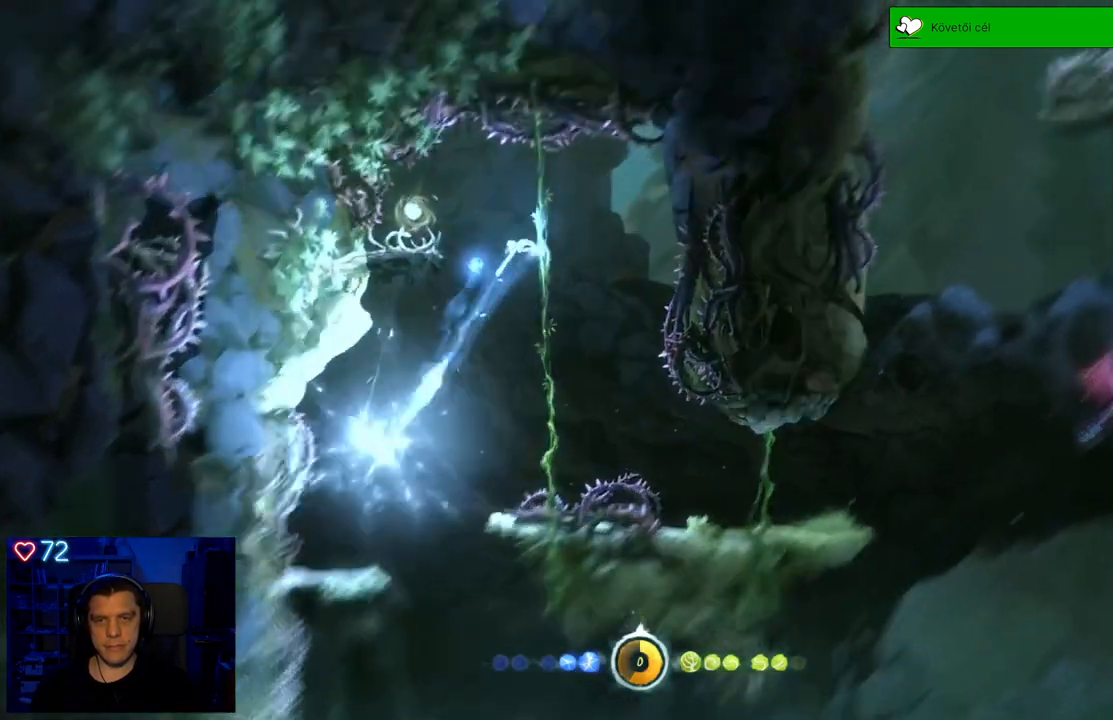
{"buttons": [], "left_stick": "up-right", "right_stick": "center", "events": []}
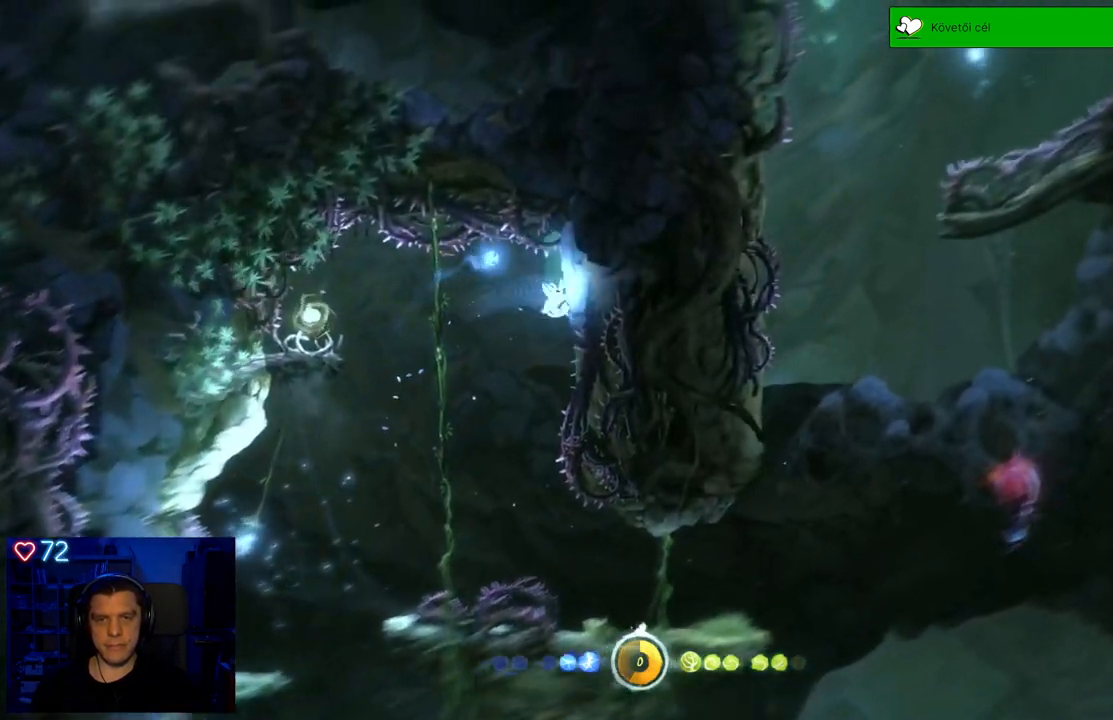
{"buttons": [], "left_stick": "left", "right_stick": "center", "events": [[117, "left_stick", "up-left"], [233, "A", "down"], [300, "left_stick", "left"], [317, "A", "up"]]}
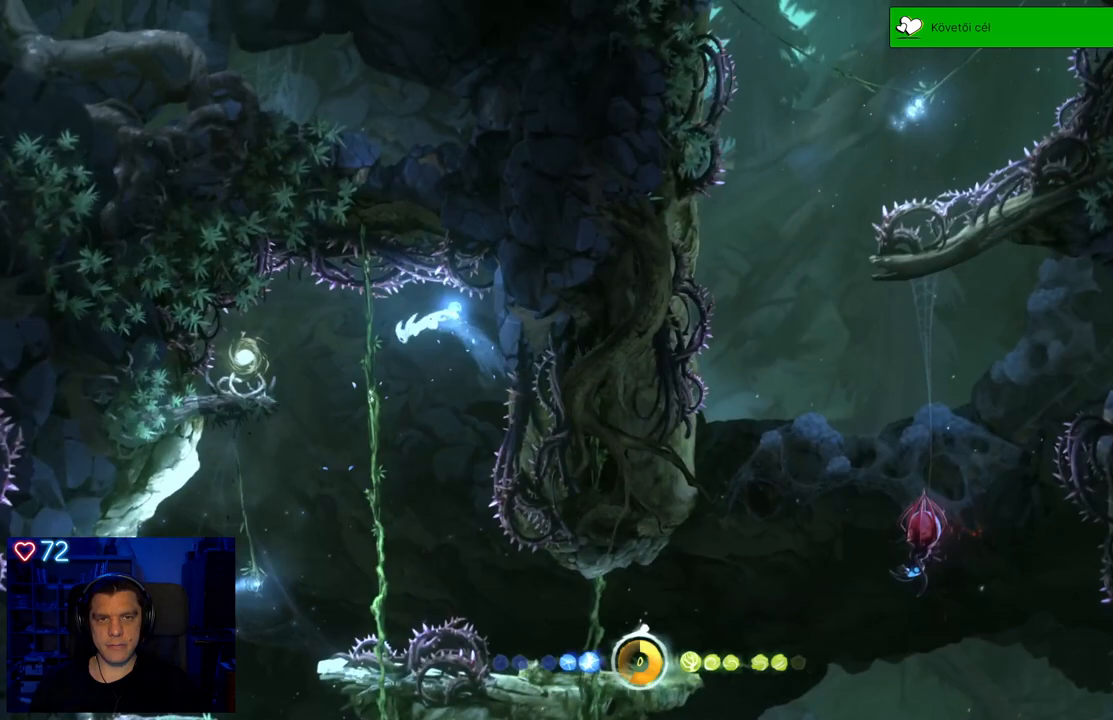
{"buttons": [], "left_stick": "up", "right_stick": "center", "events": [[383, "A", "down"], [467, "left_stick", "up"], [500, "A", "up"]]}
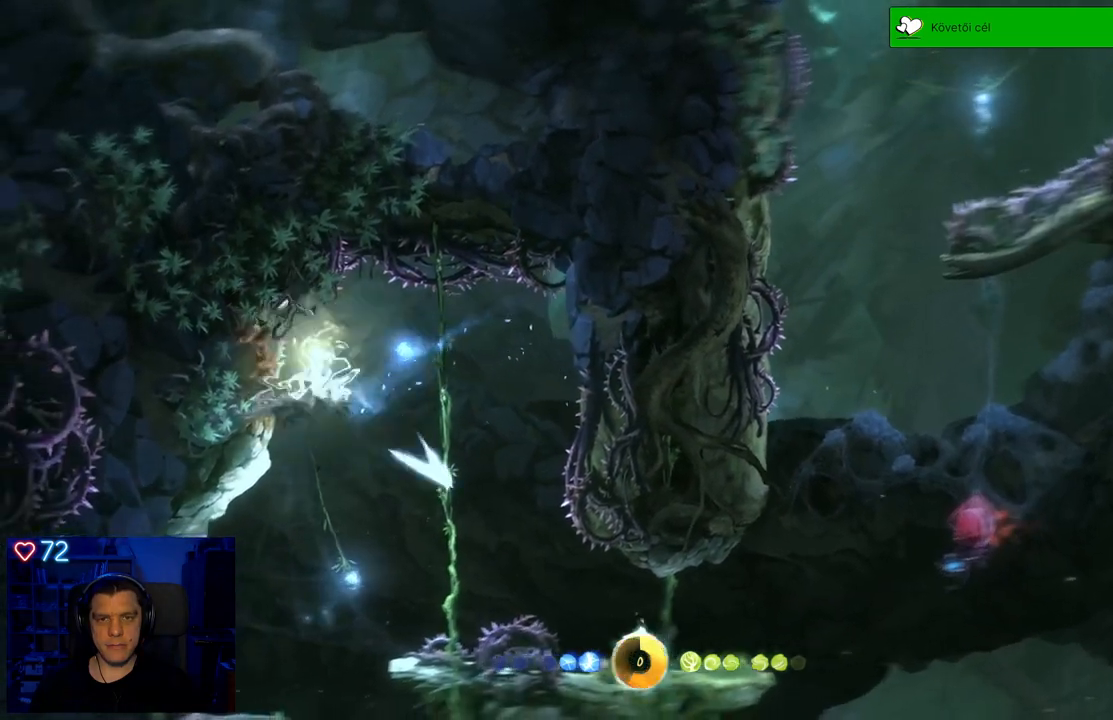
{"buttons": [], "left_stick": "center", "right_stick": "center", "events": [[17, "left_stick", "up-right"], [167, "left_stick", "center"]]}
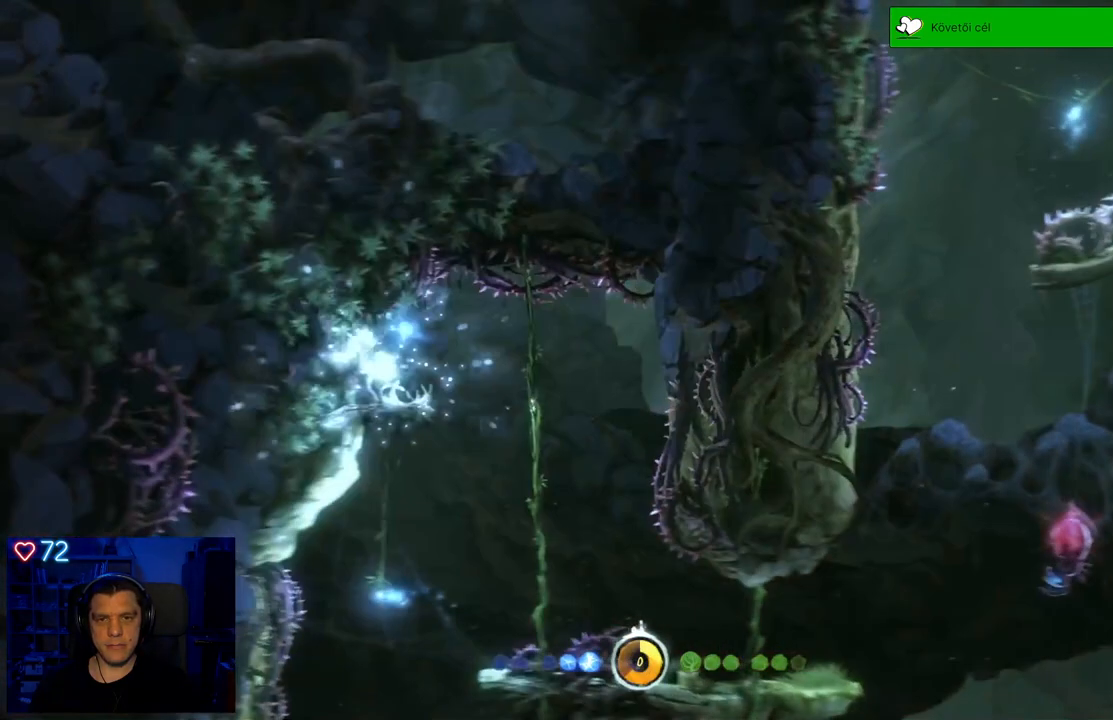
{"buttons": [], "left_stick": "center", "right_stick": "center", "events": []}
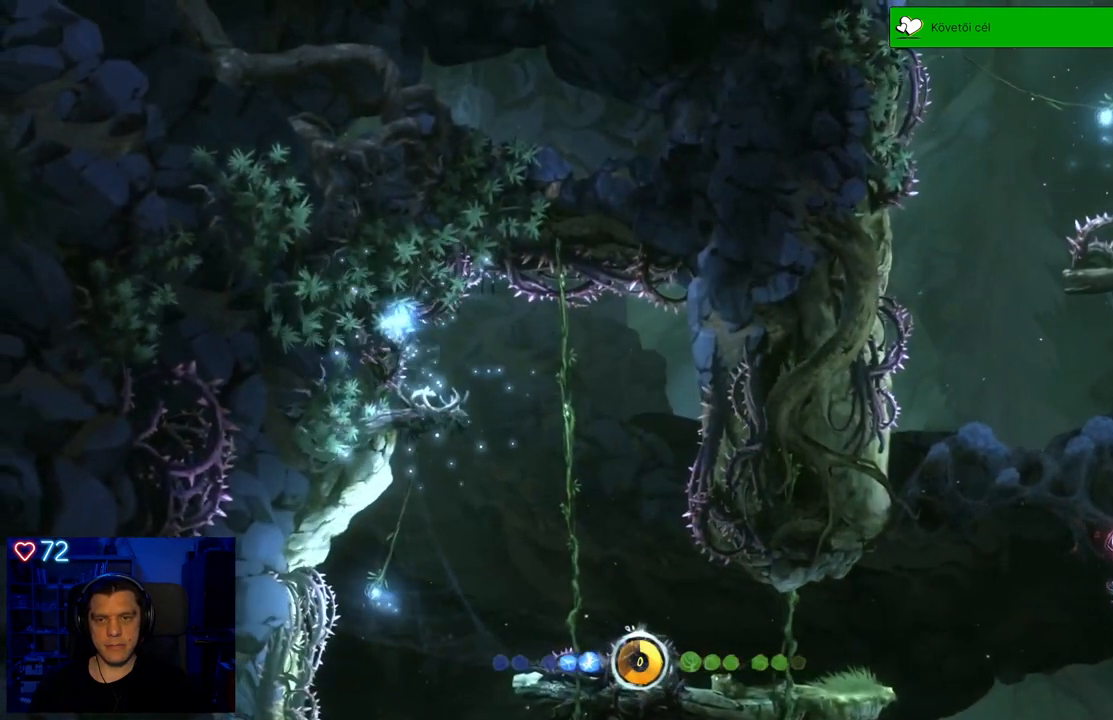
{"buttons": [], "left_stick": "center", "right_stick": "center", "events": []}
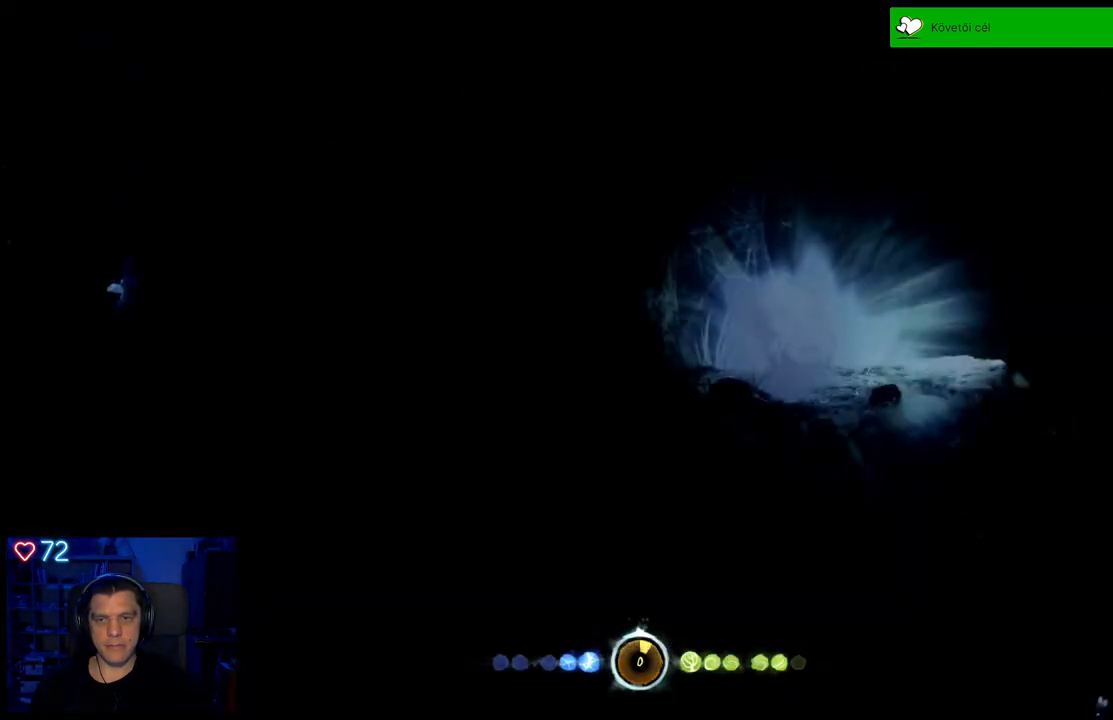
{"buttons": [], "left_stick": "center", "right_stick": "center", "events": []}